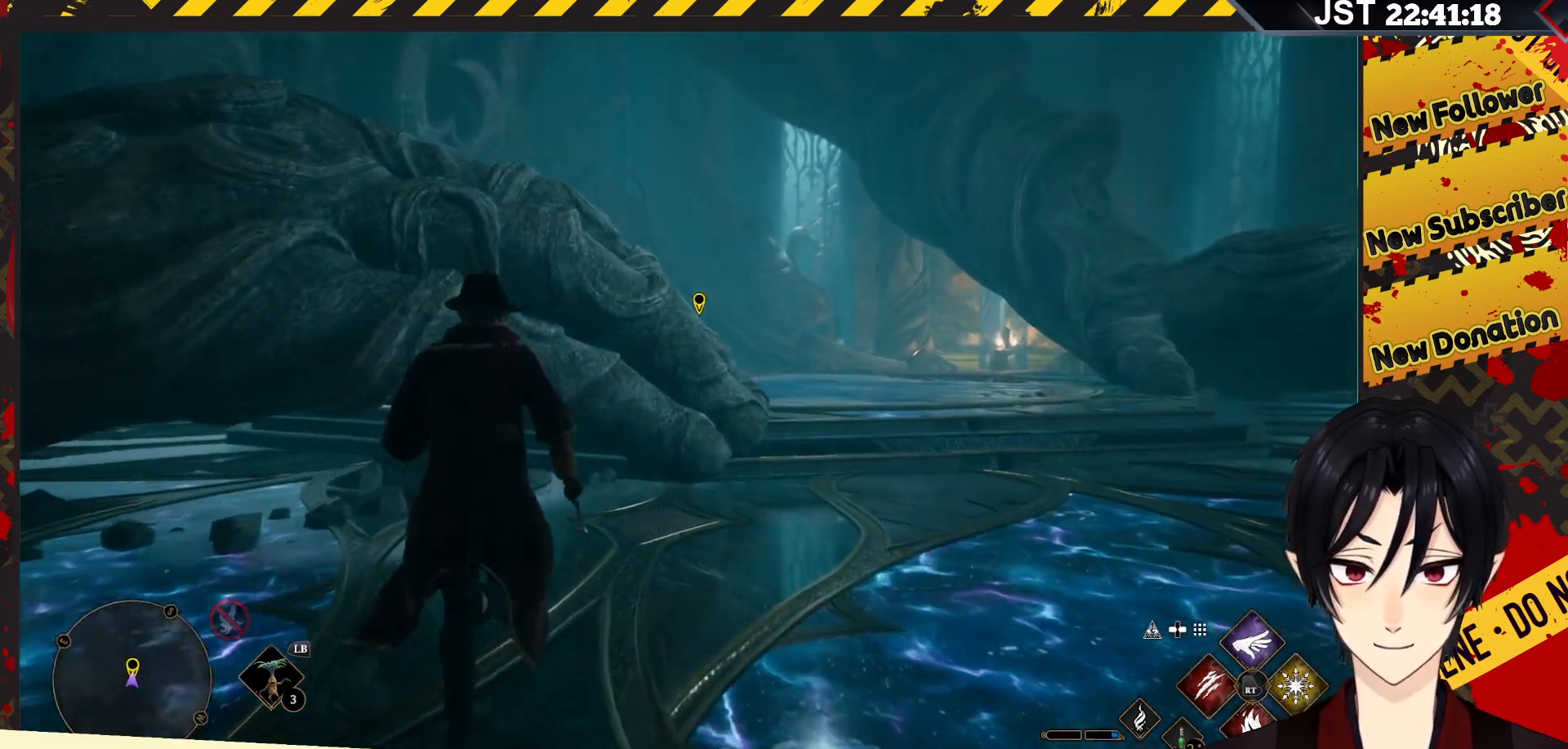
Gameplay with a controller (Xbox layout); each line is a JSON object with the inputs held at the frame after it. "events" lists button and stick changes between this image and that frame as [ms after this image, input, new state], when the widget could be followed in between.
{"buttons": ["DPAD_LEFT"], "left_stick": "up-right", "right_stick": "center", "events": [[217, "left_stick", "up-right"], [333, "DPAD_LEFT", "down"]]}
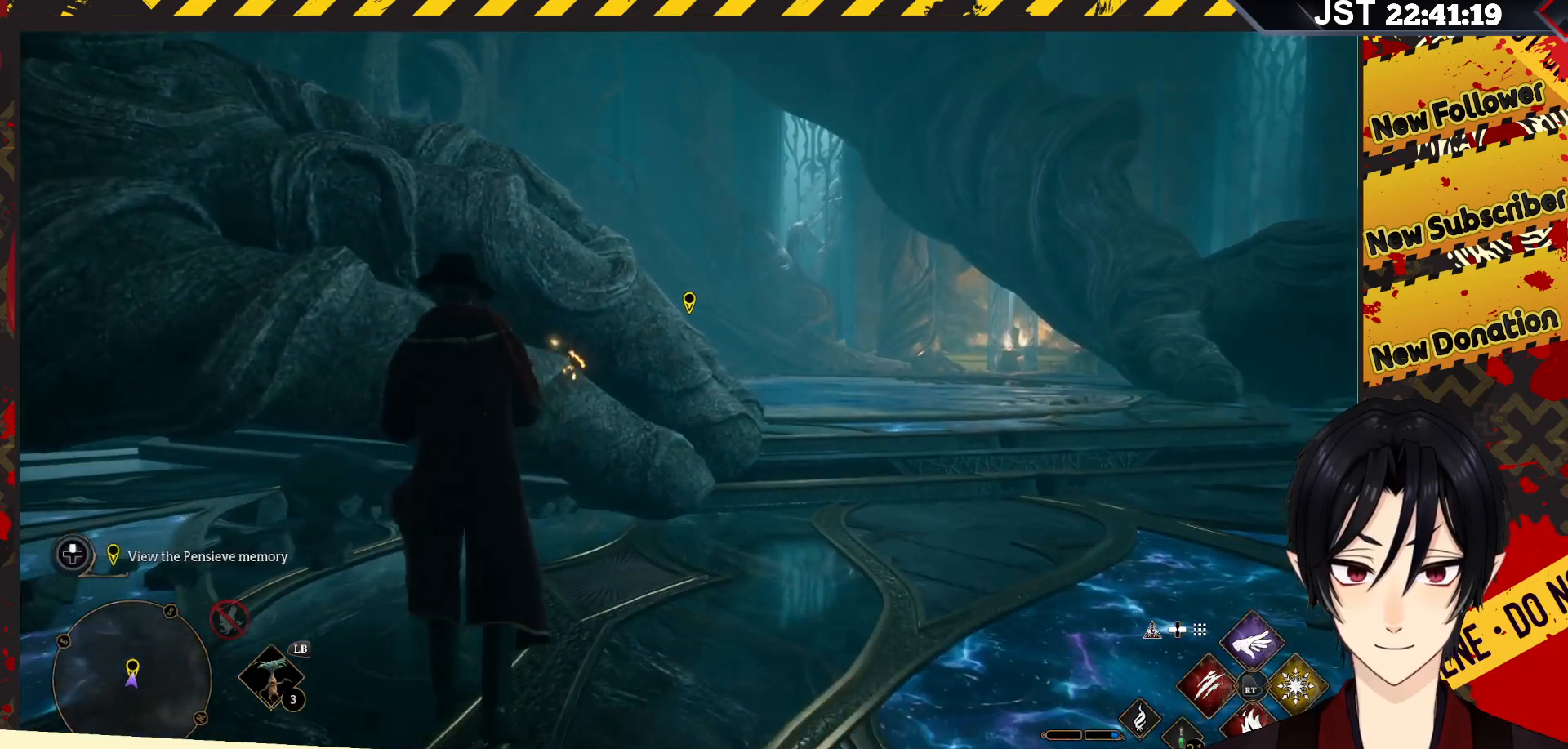
{"buttons": [], "left_stick": "up-right", "right_stick": "center", "events": [[33, "DPAD_LEFT", "up"]]}
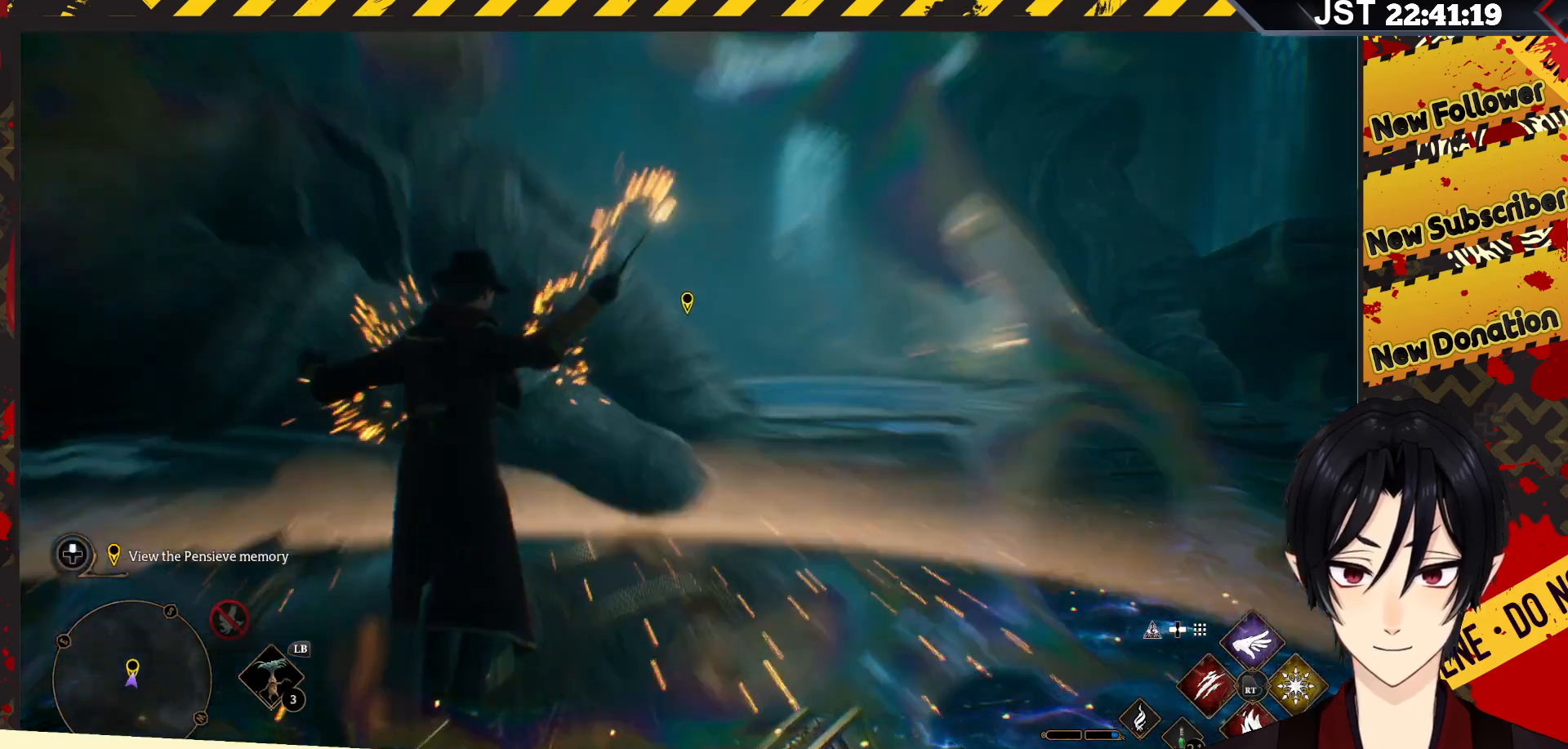
{"buttons": [], "left_stick": "up-right", "right_stick": "center", "events": []}
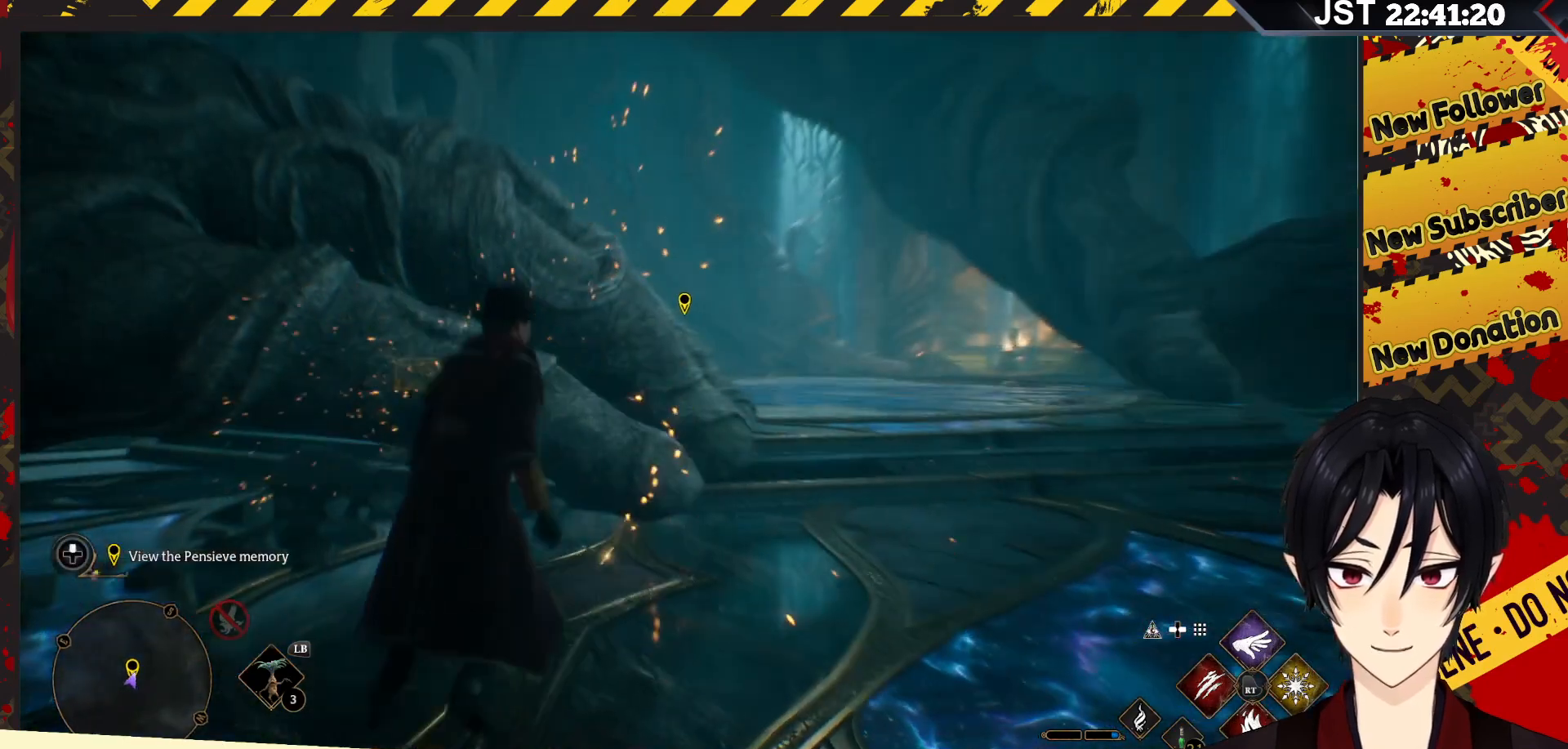
{"buttons": [], "left_stick": "up-right", "right_stick": "left", "events": [[150, "right_stick", "left"]]}
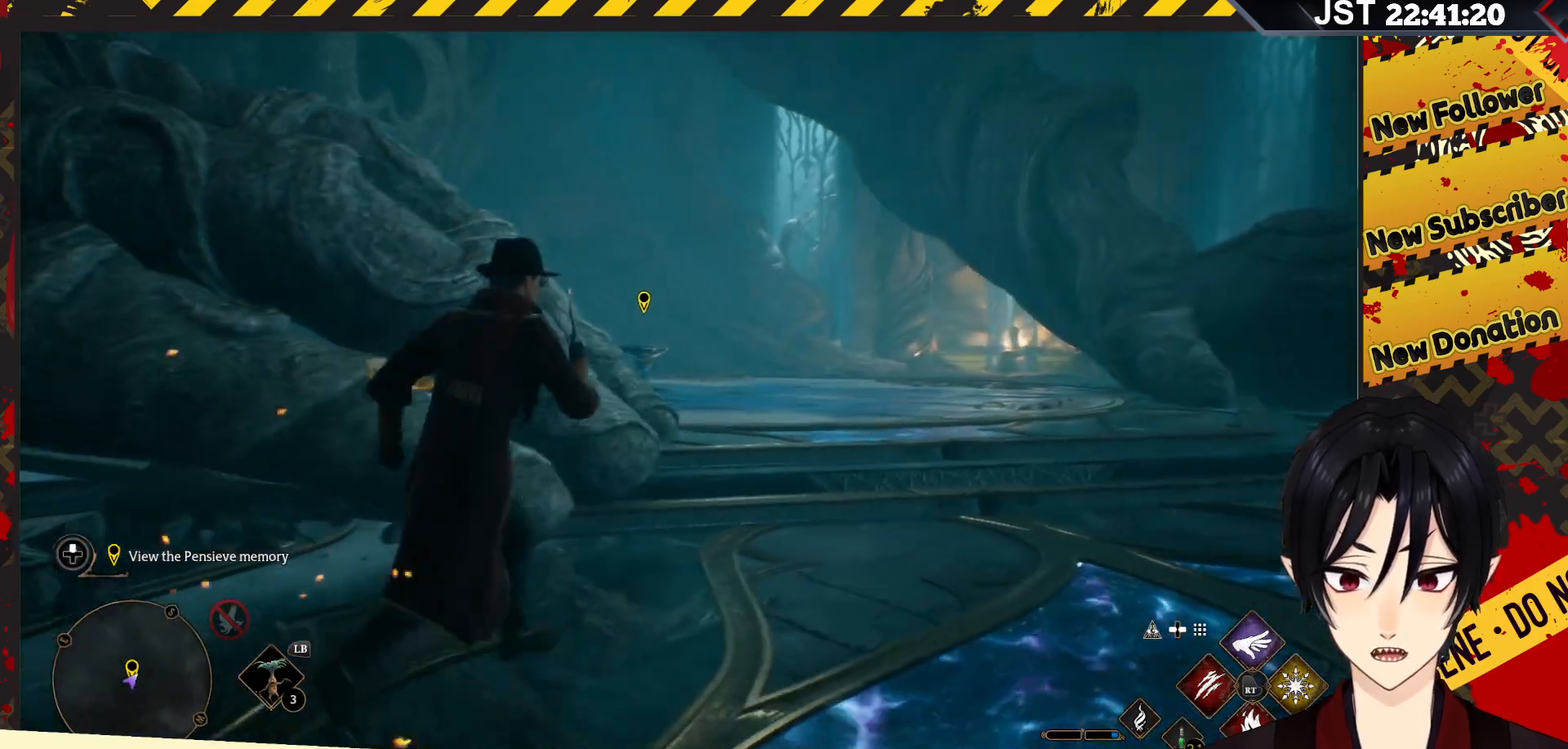
{"buttons": [], "left_stick": "up-right", "right_stick": "left", "events": []}
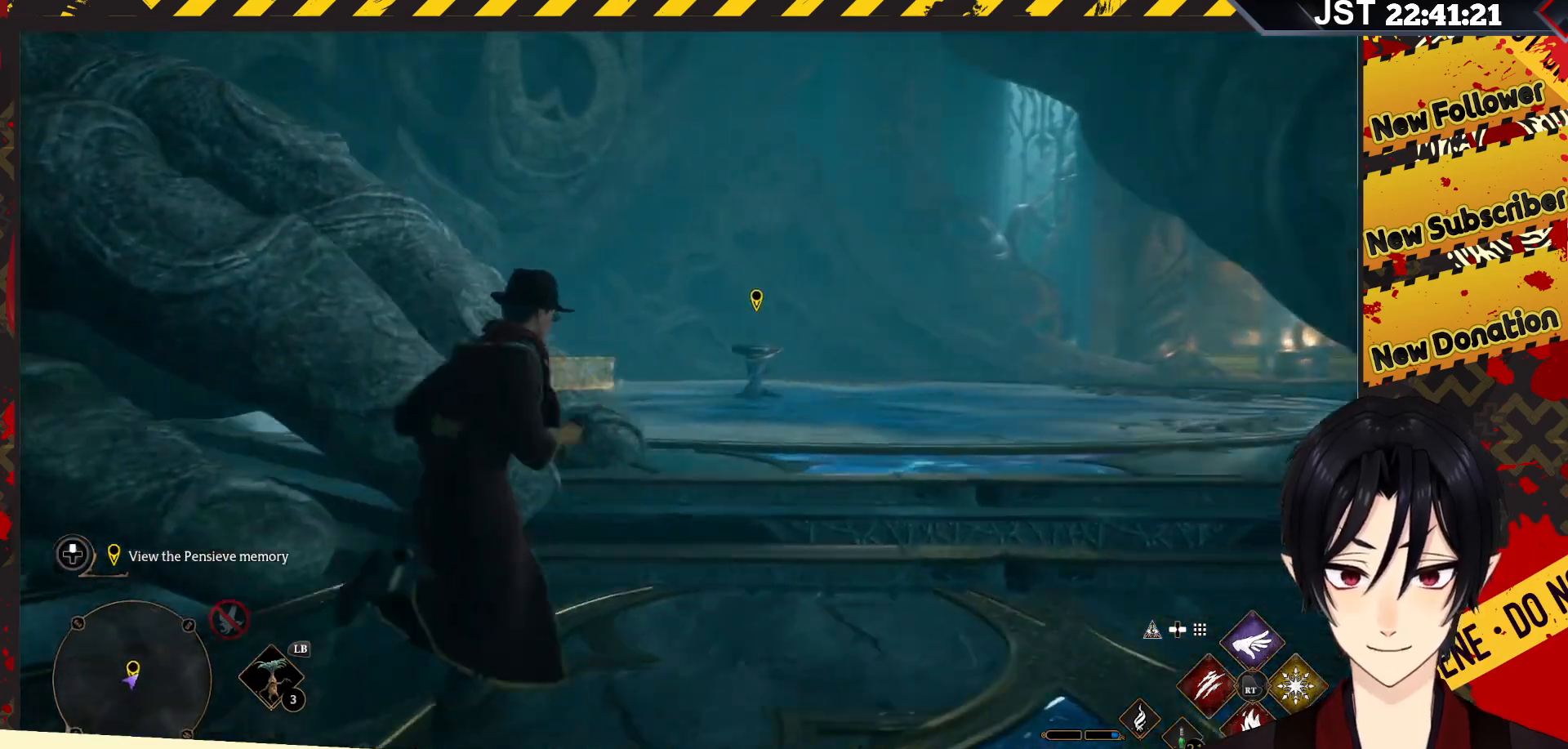
{"buttons": [], "left_stick": "up-right", "right_stick": "center", "events": [[450, "right_stick", "center"]]}
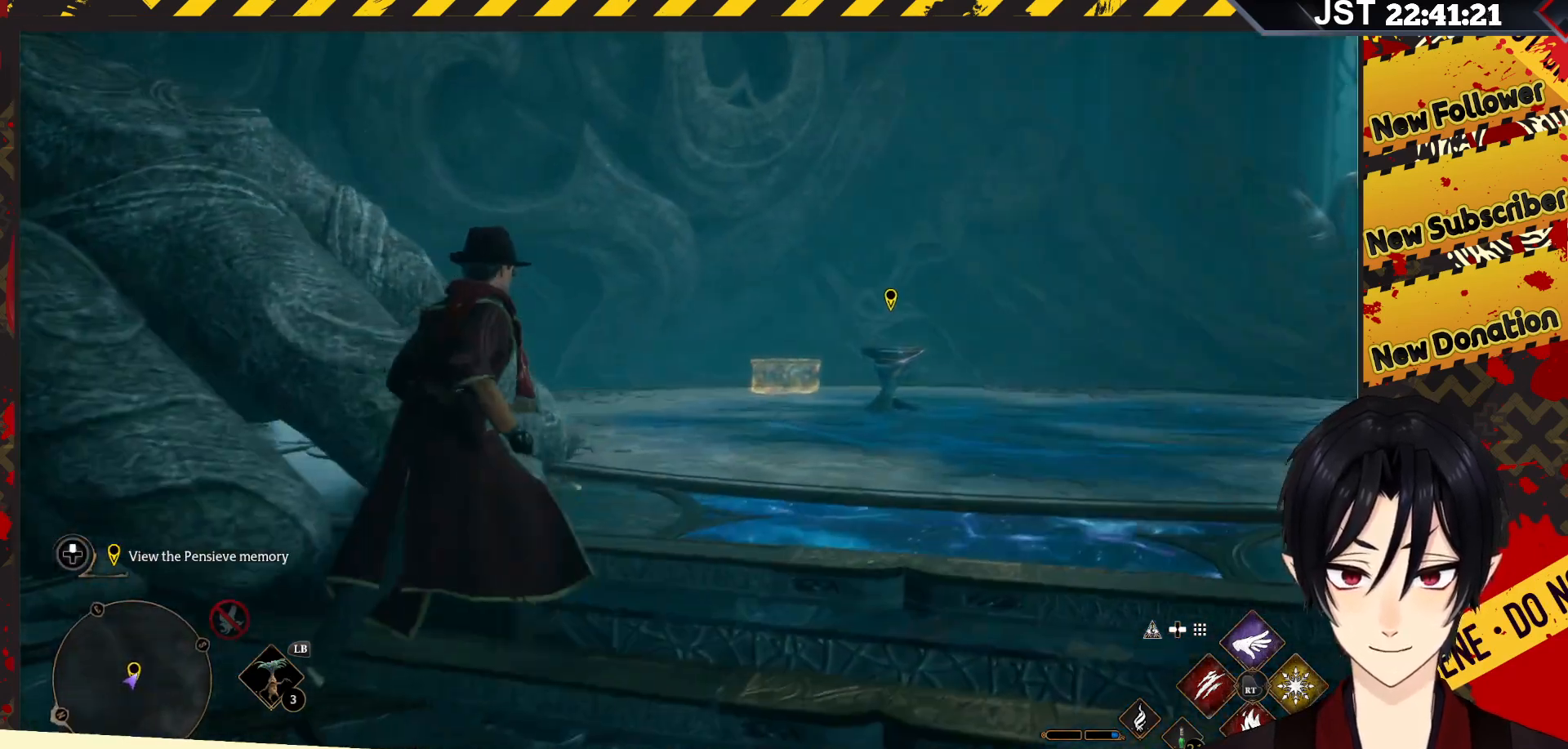
{"buttons": ["B"], "left_stick": "up-right", "right_stick": "center", "events": [[267, "B", "down"]]}
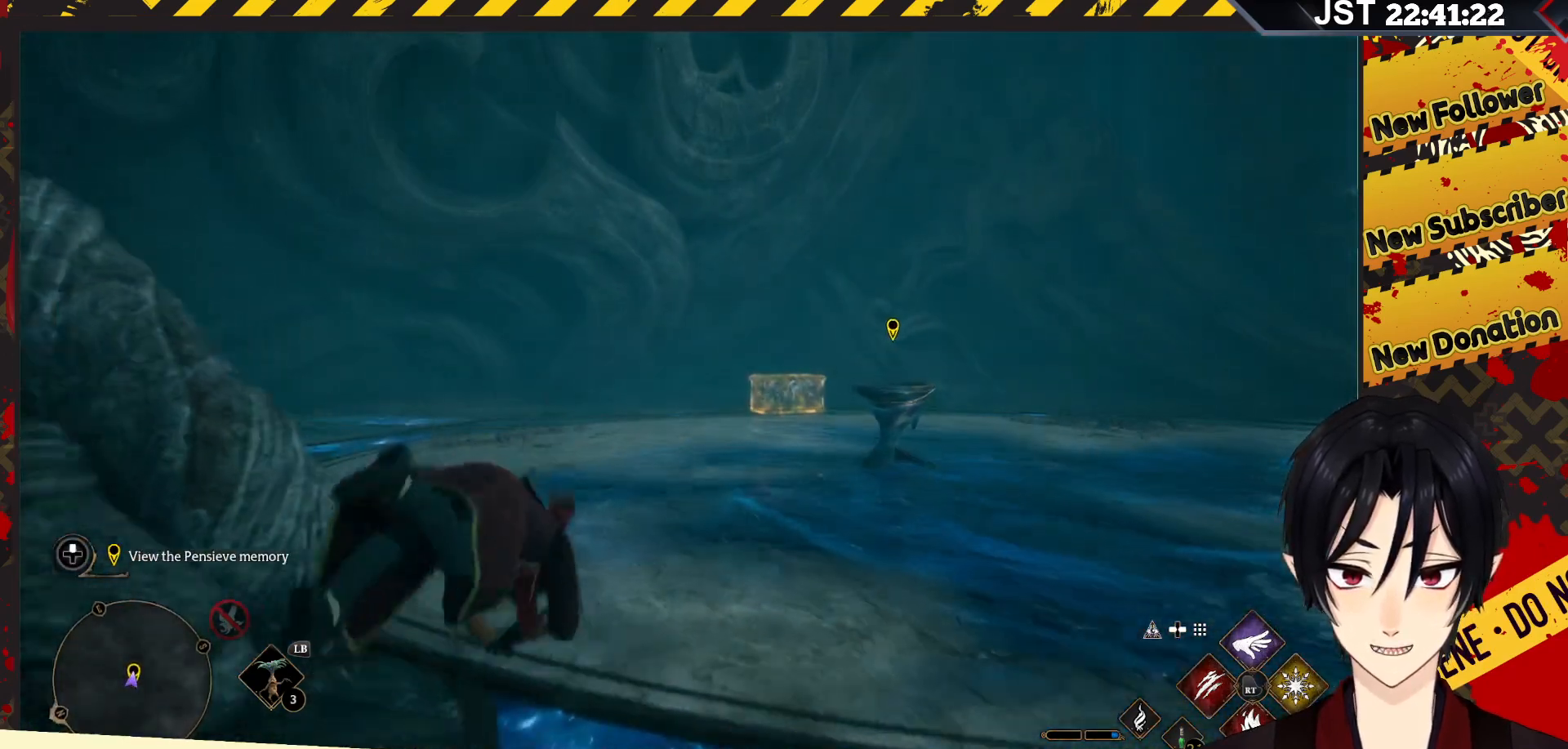
{"buttons": ["B"], "left_stick": "up-right", "right_stick": "center", "events": []}
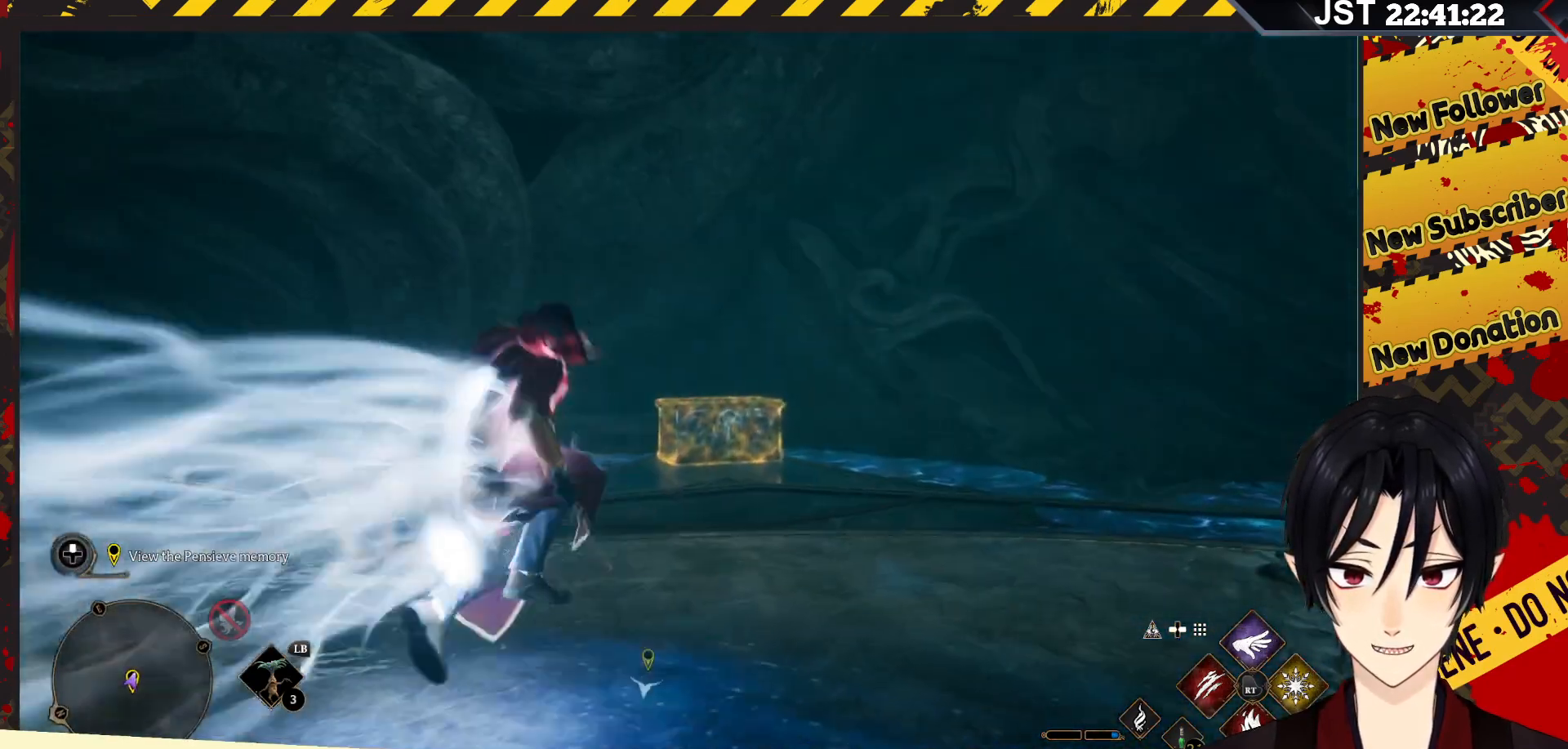
{"buttons": [], "left_stick": "up-right", "right_stick": "center", "events": [[183, "B", "up"]]}
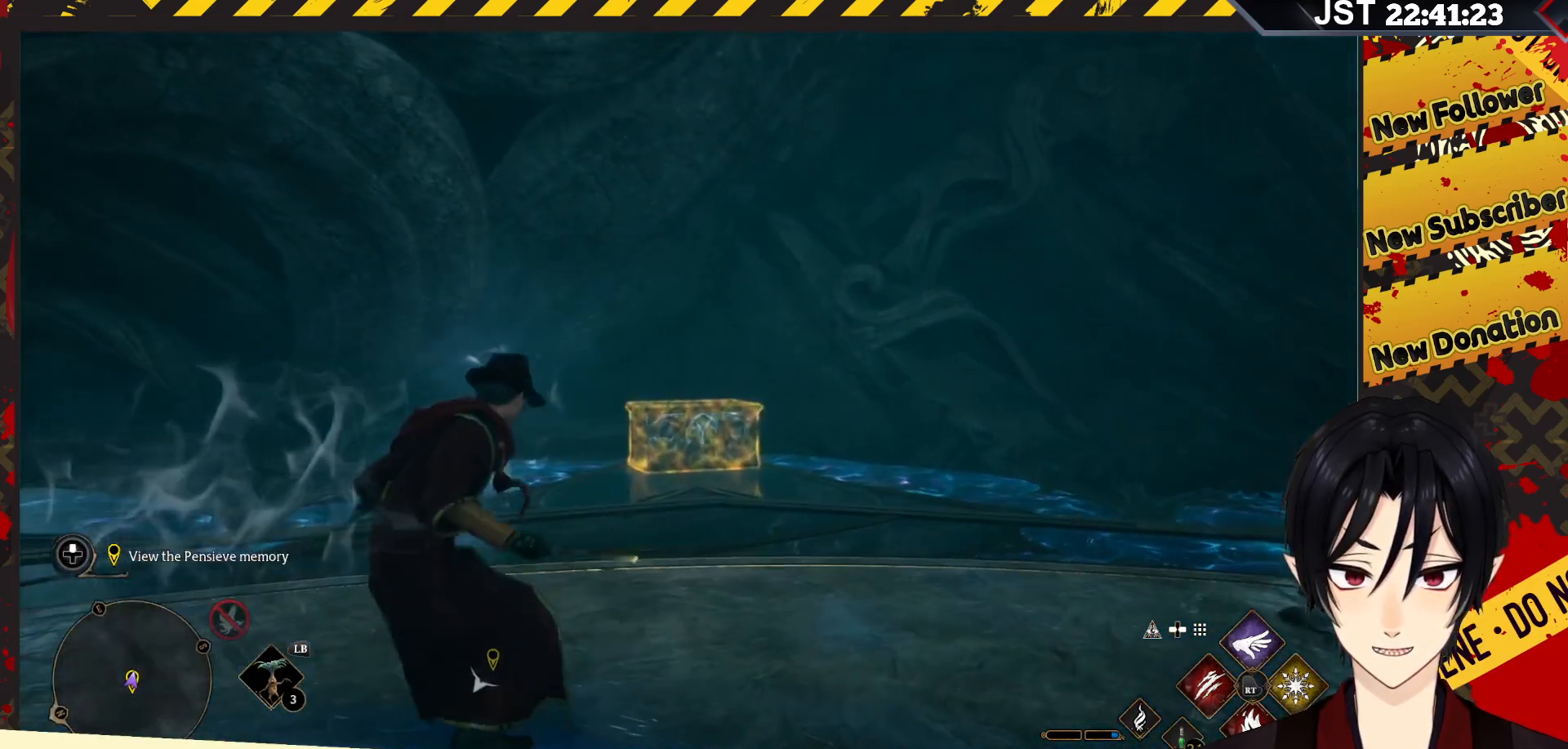
{"buttons": [], "left_stick": "up", "right_stick": "center", "events": [[150, "left_stick", "up"]]}
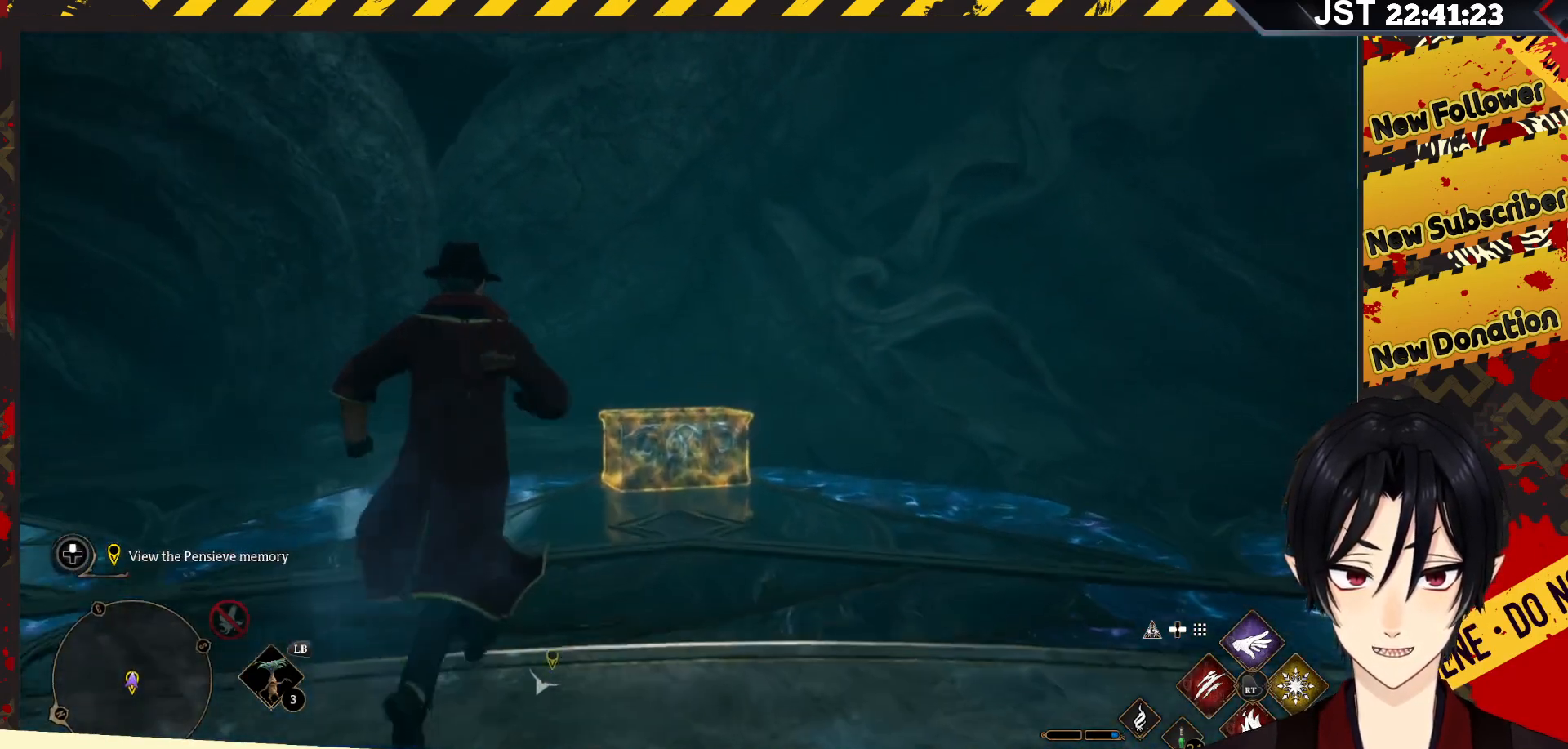
{"buttons": [], "left_stick": "up", "right_stick": "center", "events": []}
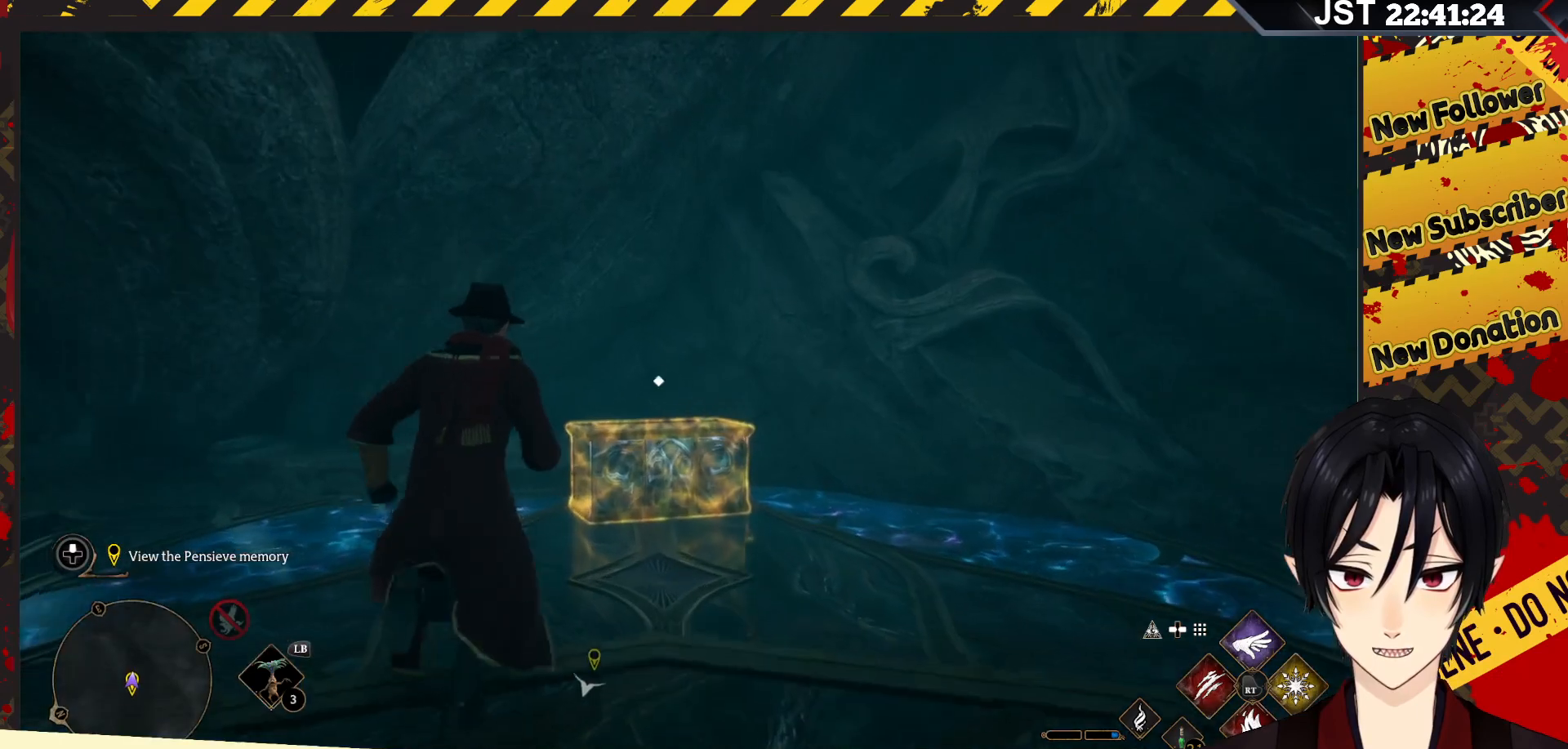
{"buttons": [], "left_stick": "up", "right_stick": "center", "events": []}
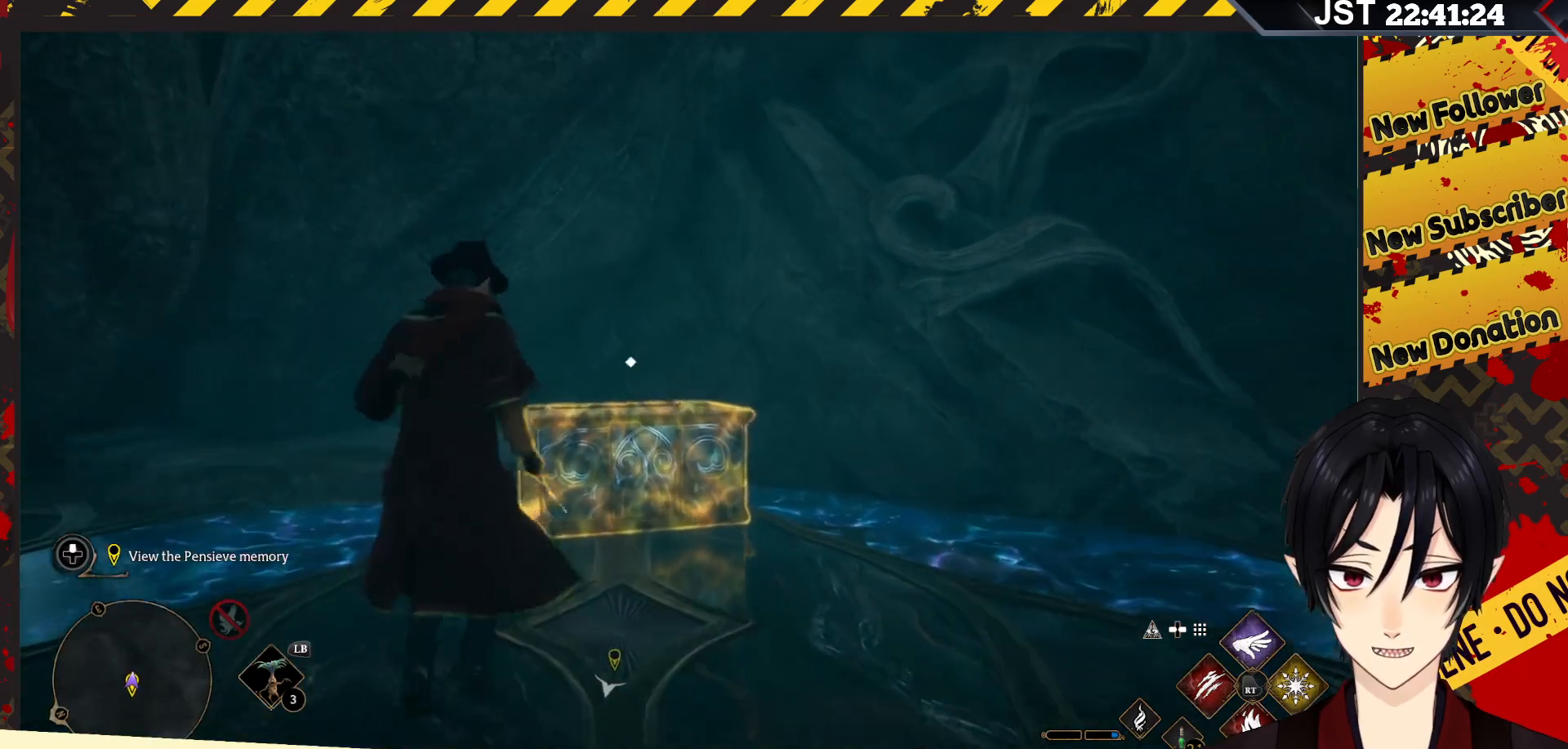
{"buttons": ["X"], "left_stick": "up", "right_stick": "center", "events": [[483, "X", "down"]]}
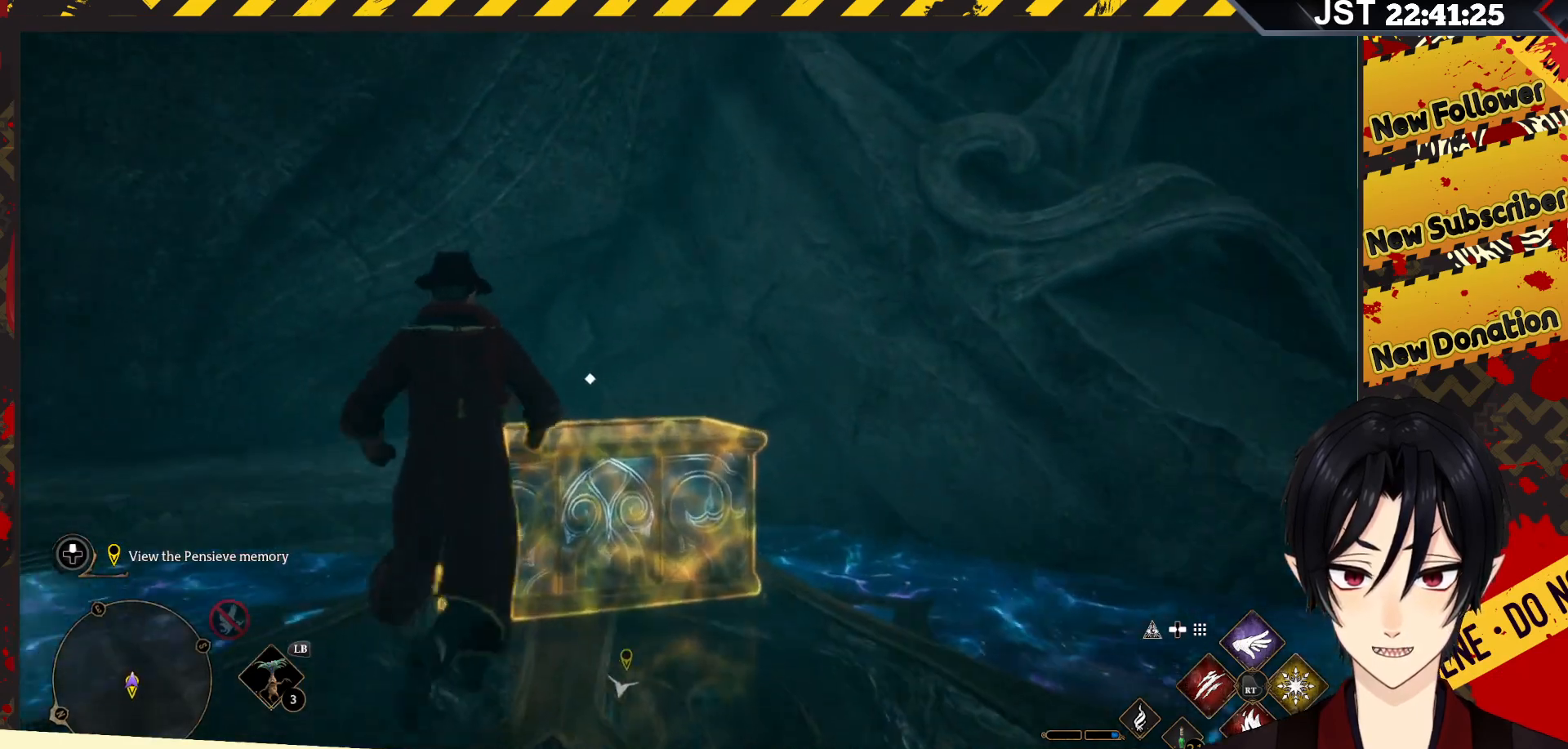
{"buttons": [], "left_stick": "center", "right_stick": "center", "events": [[133, "X", "up"], [233, "X", "down"], [383, "X", "up"], [433, "left_stick", "center"]]}
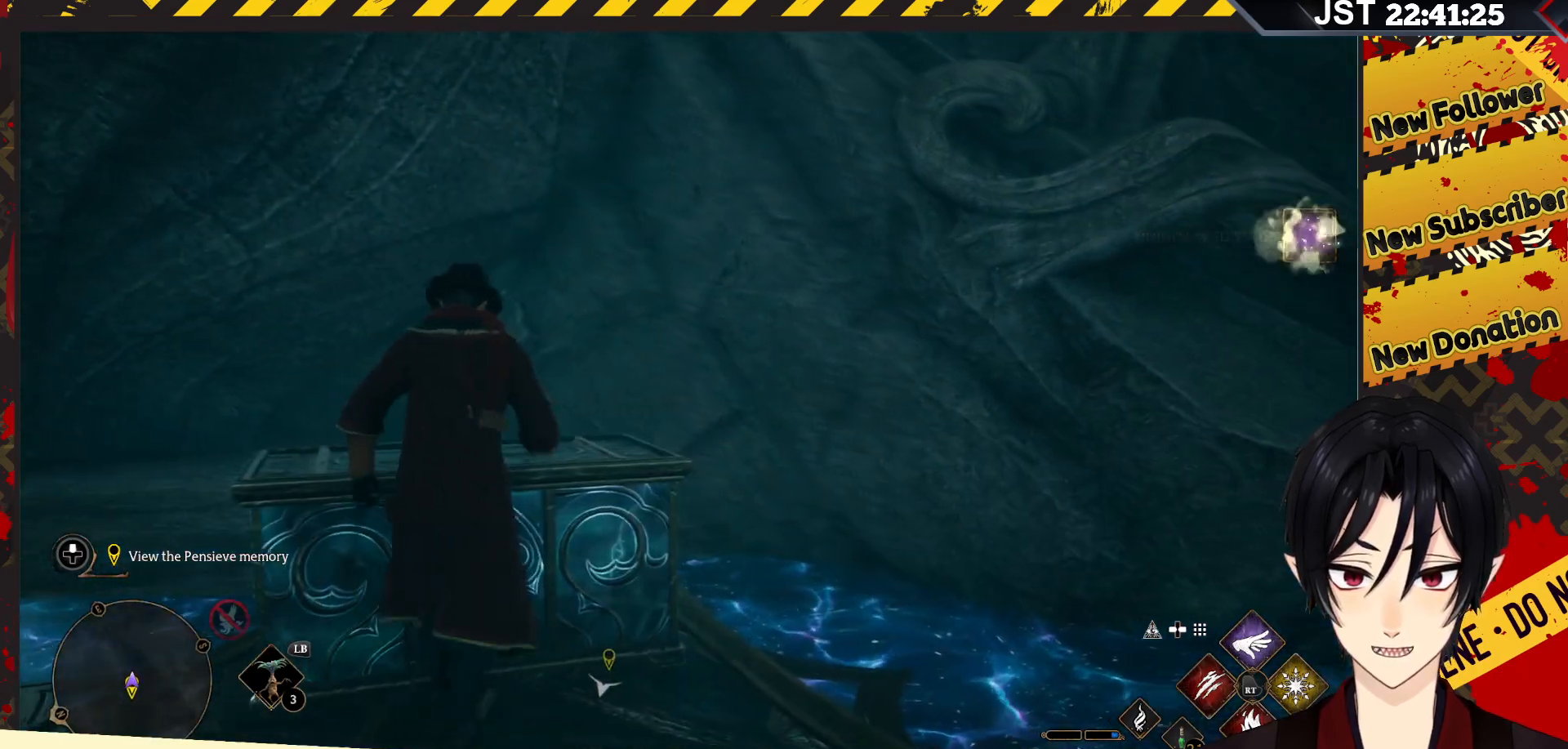
{"buttons": [], "left_stick": "right", "right_stick": "right", "events": [[300, "left_stick", "right"], [300, "right_stick", "right"]]}
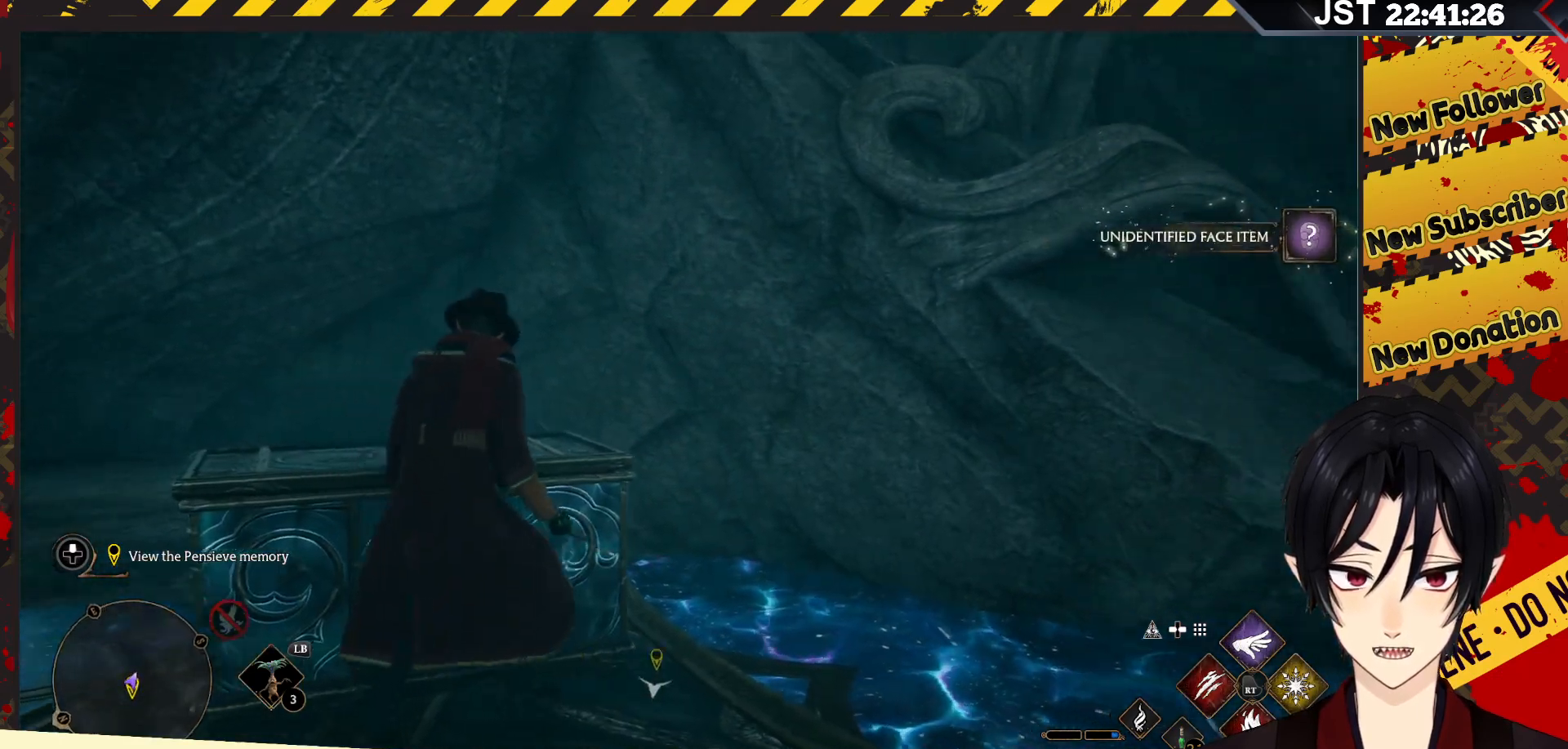
{"buttons": [], "left_stick": "right", "right_stick": "right", "events": []}
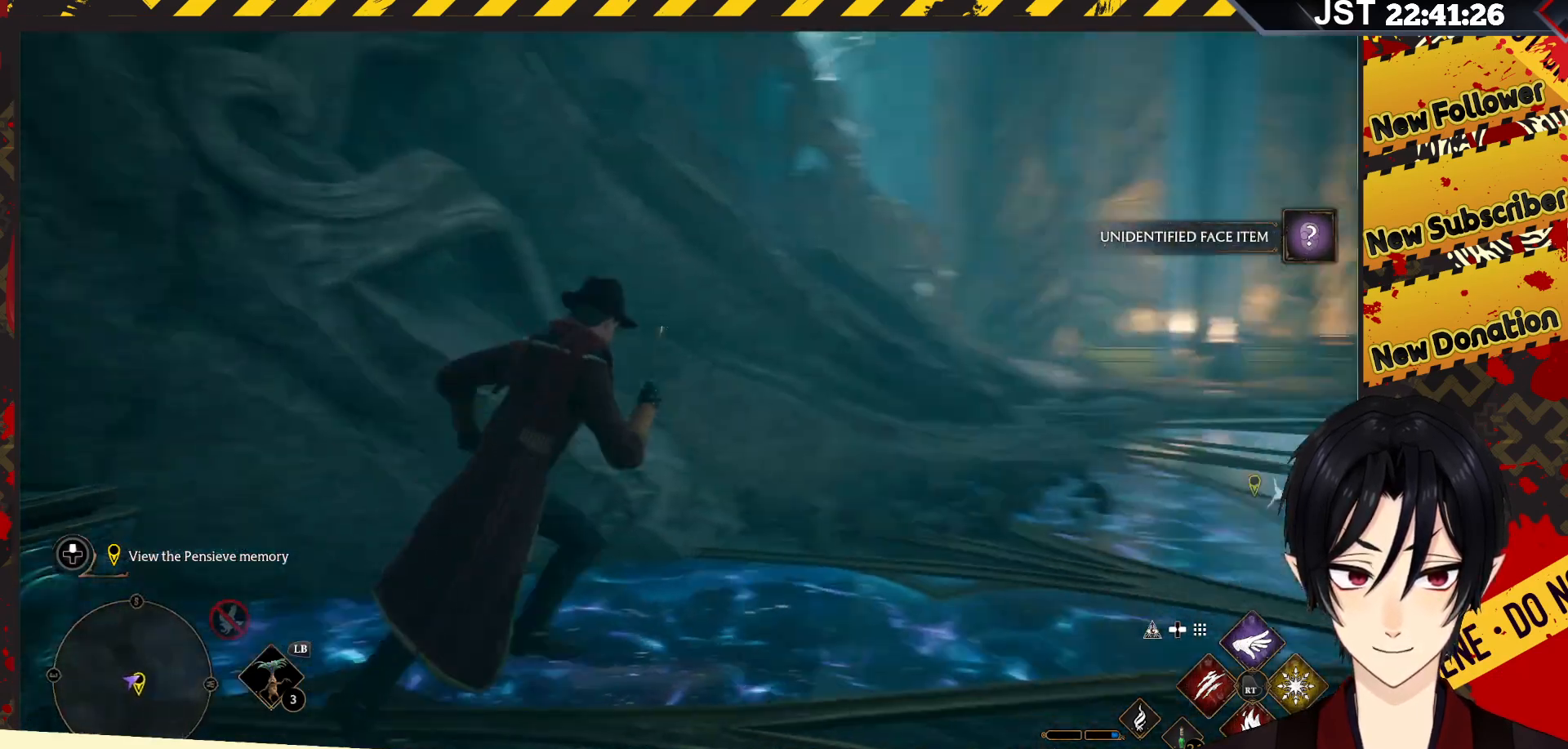
{"buttons": [], "left_stick": "up-right", "right_stick": "right", "events": [[167, "left_stick", "up-right"]]}
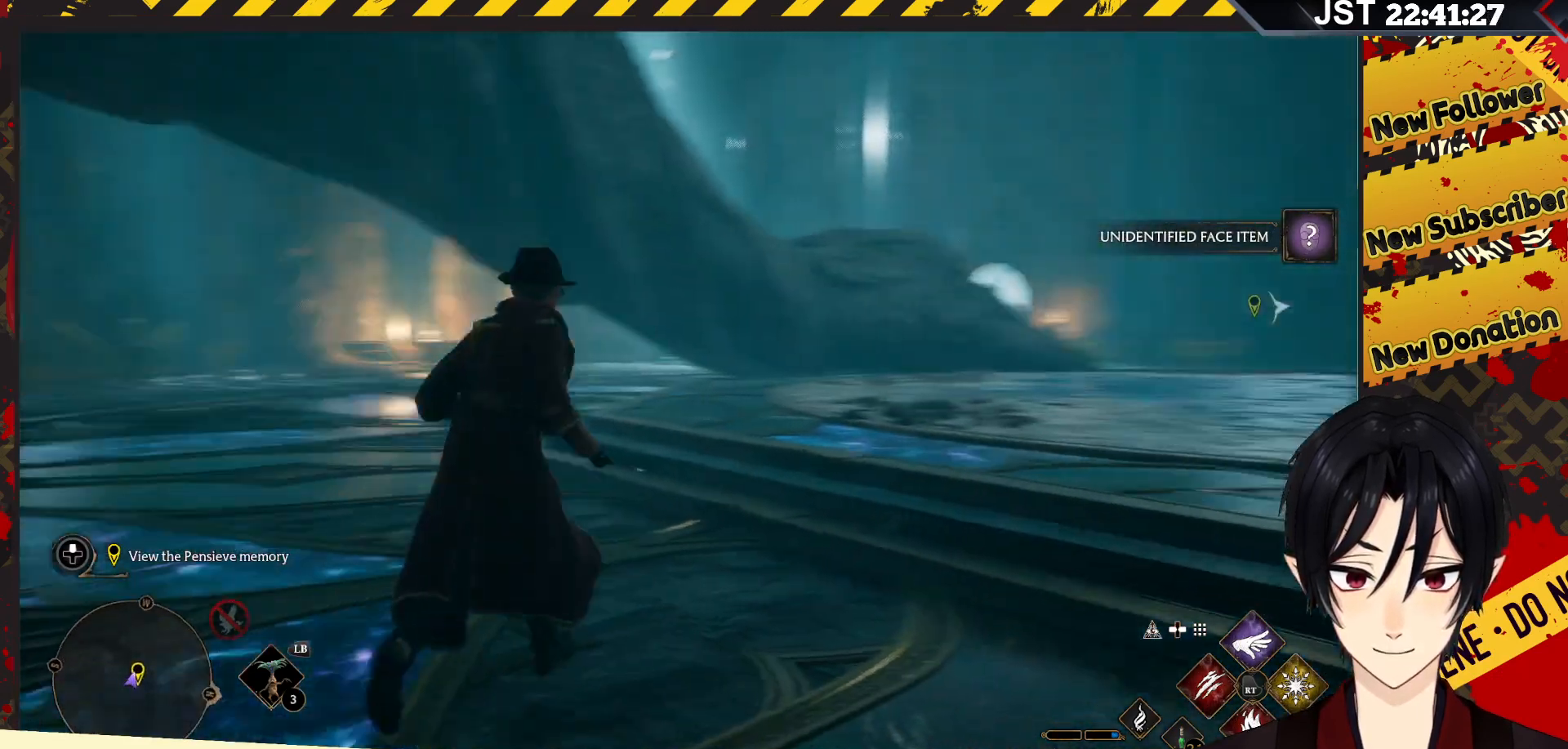
{"buttons": [], "left_stick": "up-right", "right_stick": "center", "events": [[17, "right_stick", "center"]]}
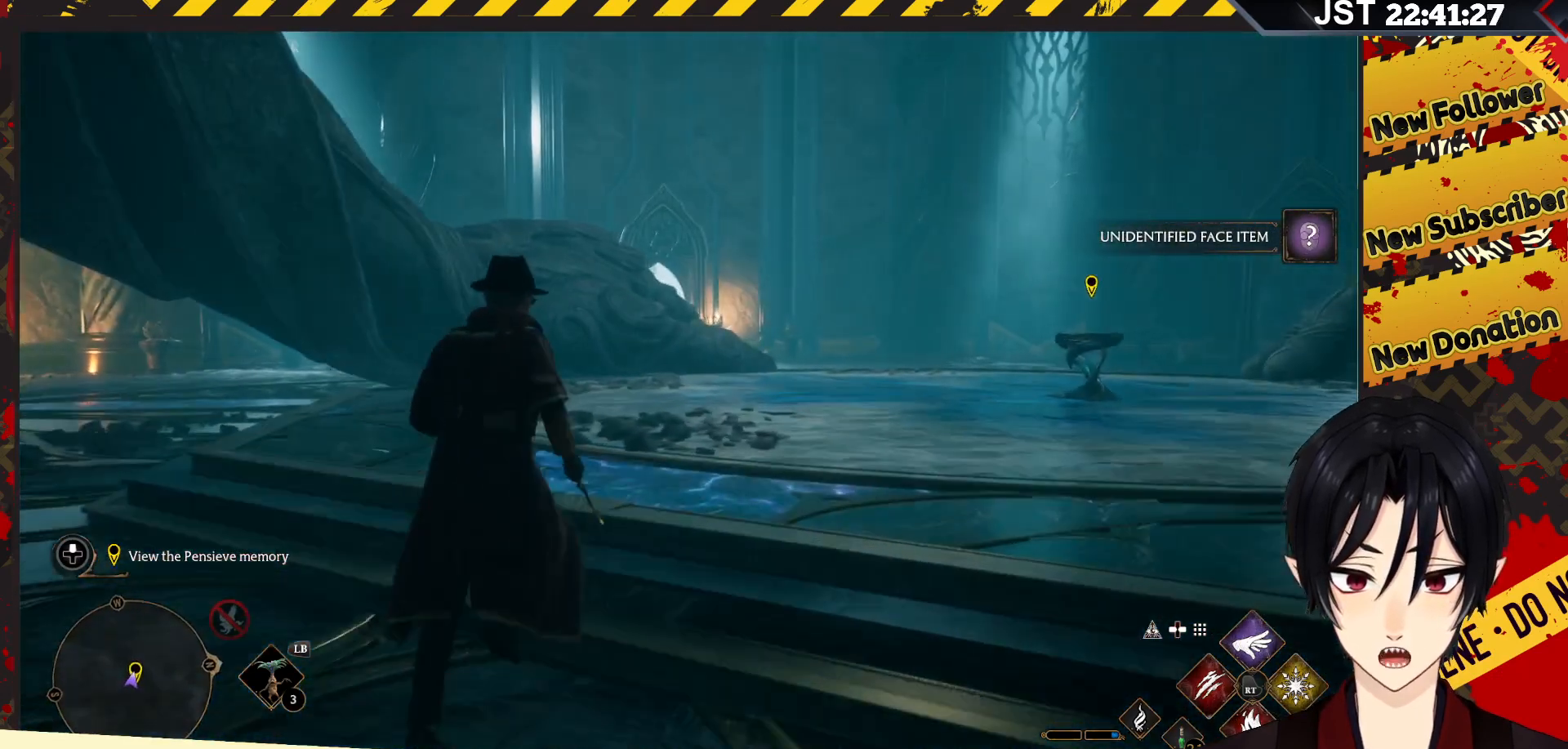
{"buttons": [], "left_stick": "down-right", "right_stick": "left", "events": [[50, "right_stick", "left"], [217, "left_stick", "down-right"]]}
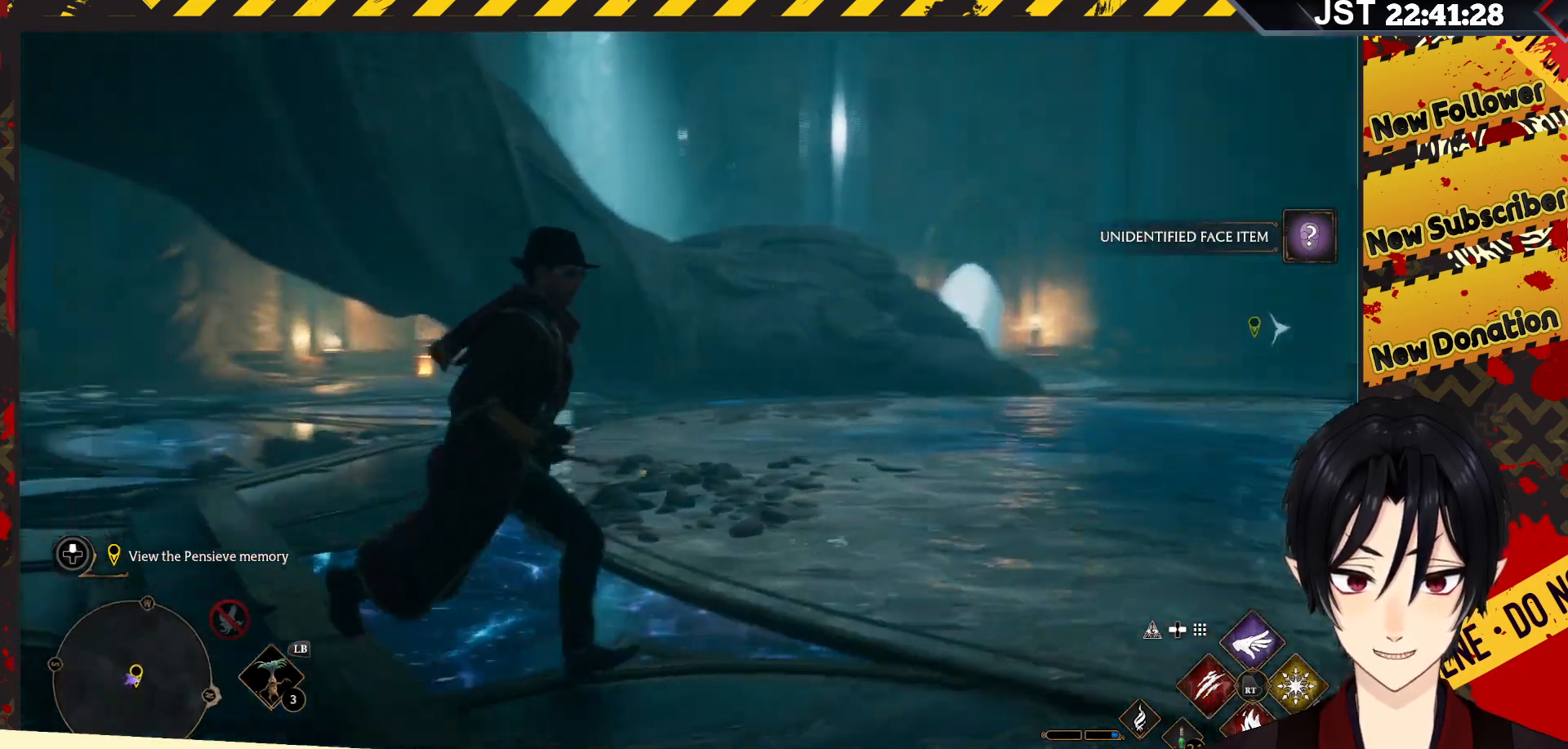
{"buttons": [], "left_stick": "right", "right_stick": "center", "events": [[17, "left_stick", "right"], [200, "right_stick", "center"]]}
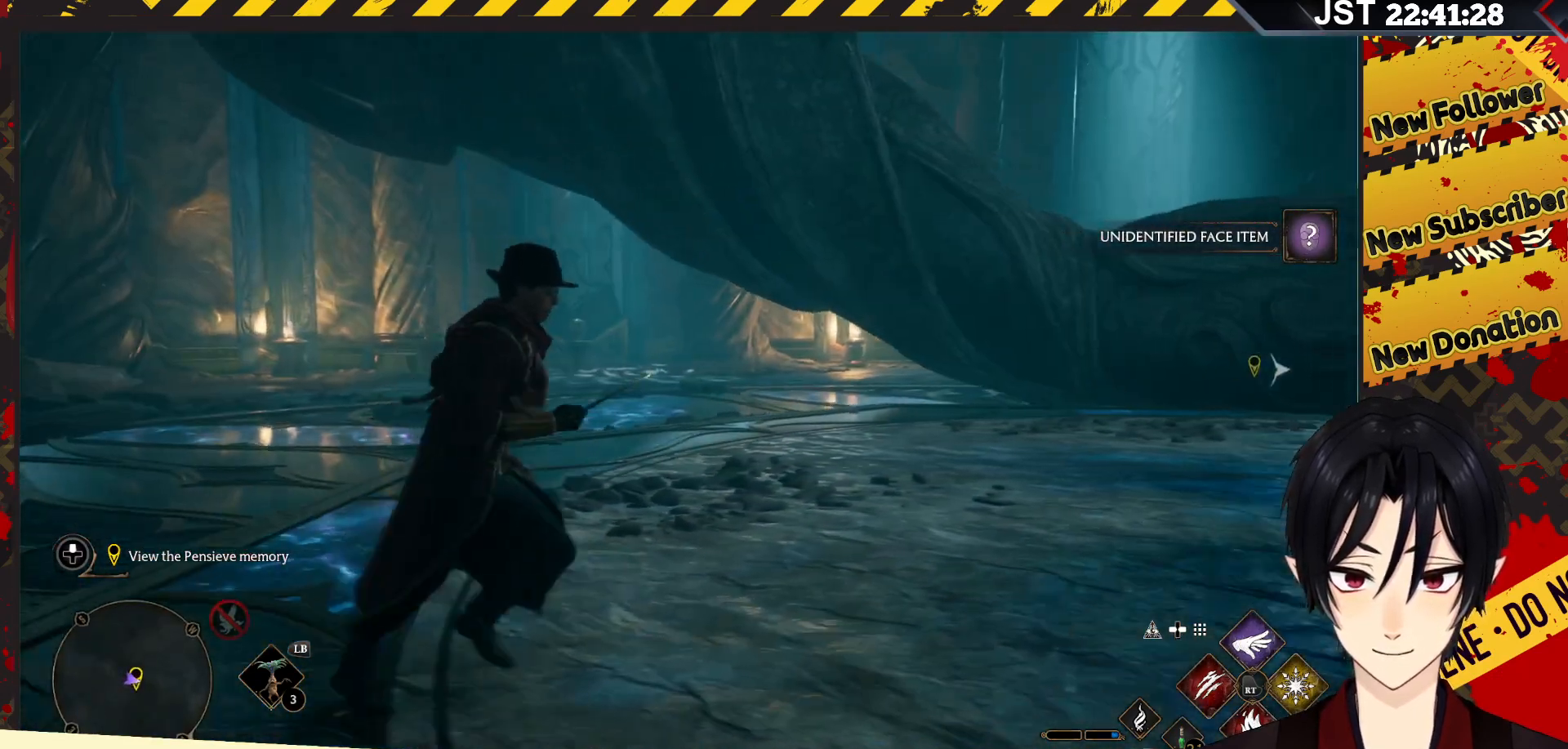
{"buttons": [], "left_stick": "right", "right_stick": "right", "events": [[417, "right_stick", "right"]]}
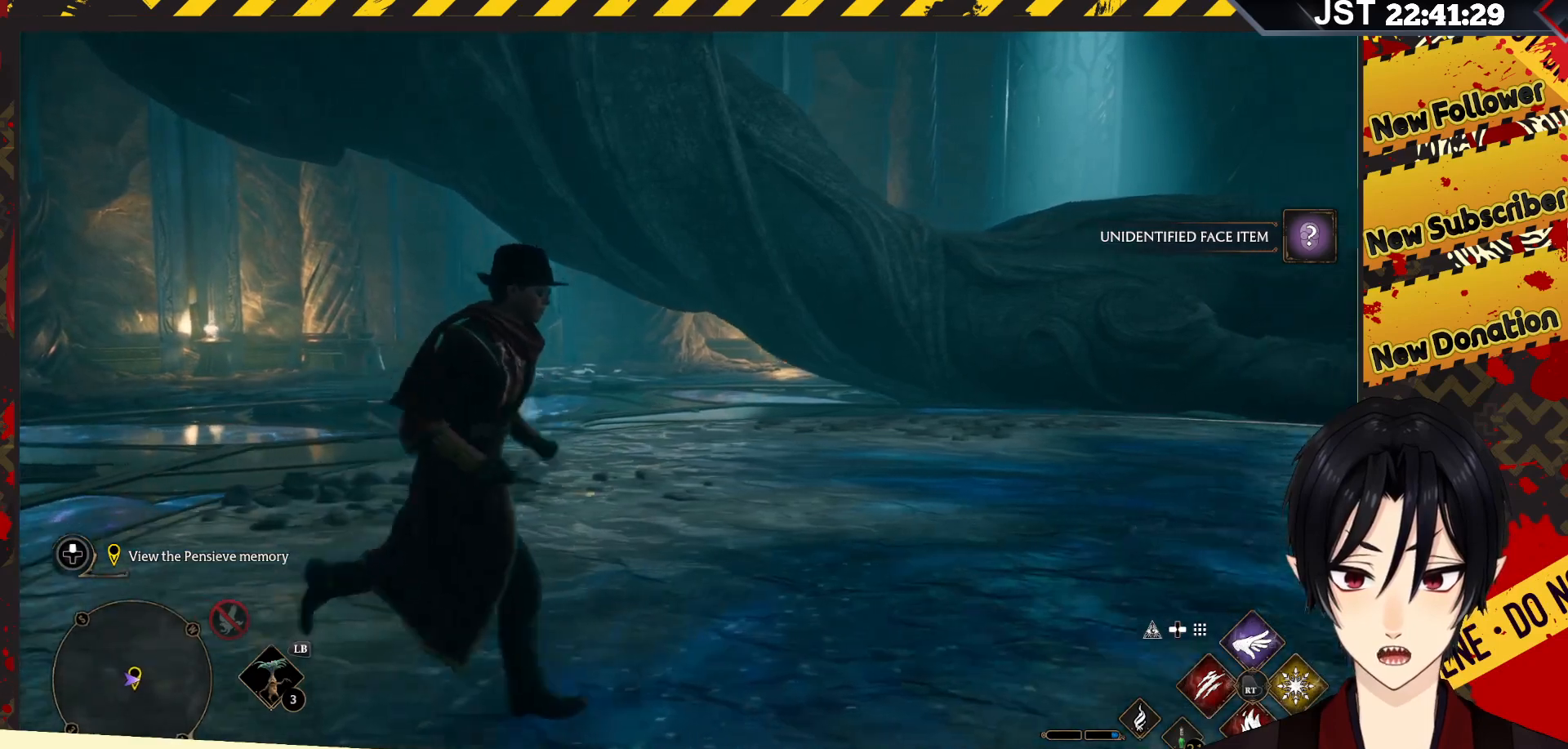
{"buttons": [], "left_stick": "up-right", "right_stick": "center", "events": [[433, "right_stick", "center"], [467, "left_stick", "up-right"]]}
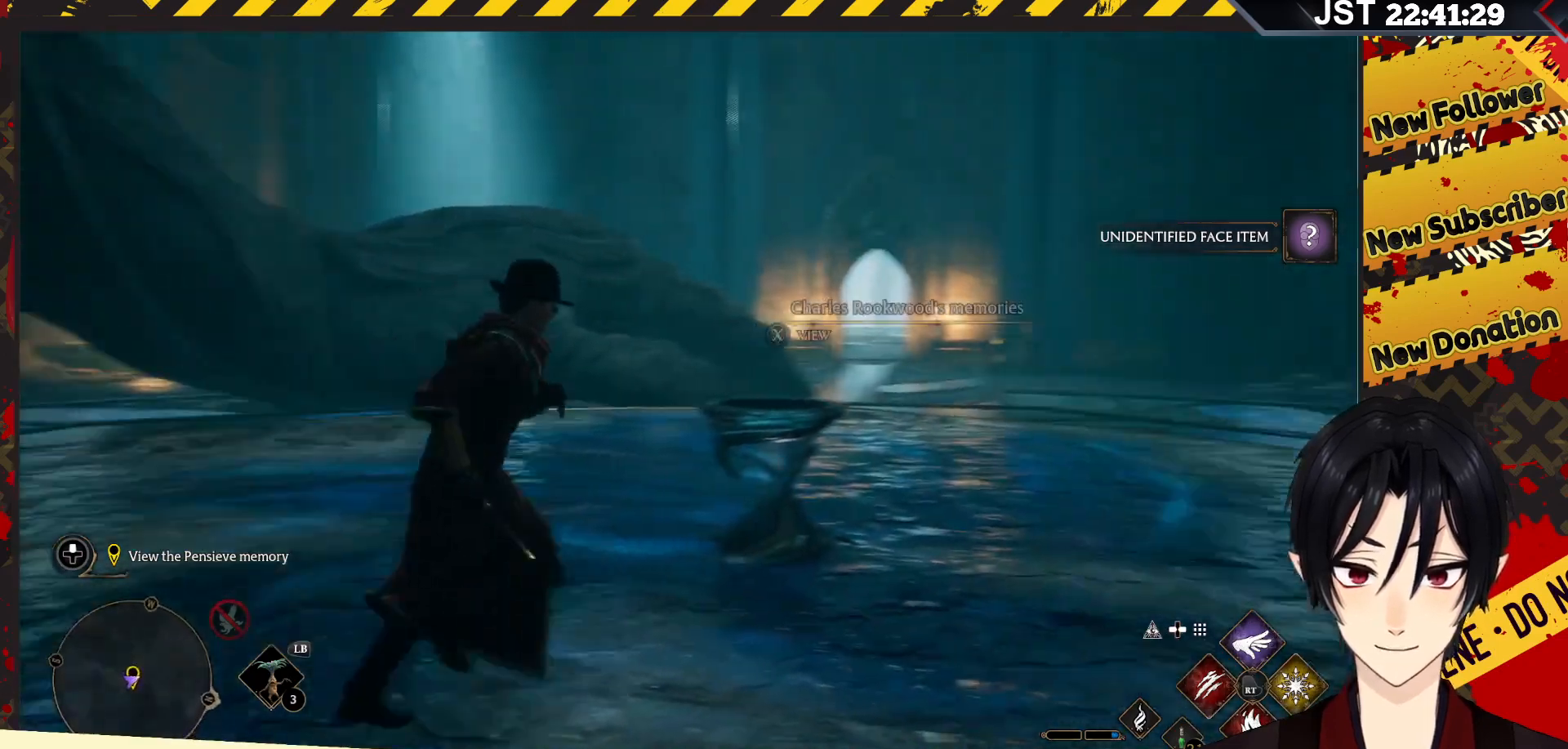
{"buttons": [], "left_stick": "up-left", "right_stick": "center", "events": [[217, "left_stick", "up"], [333, "left_stick", "up-left"]]}
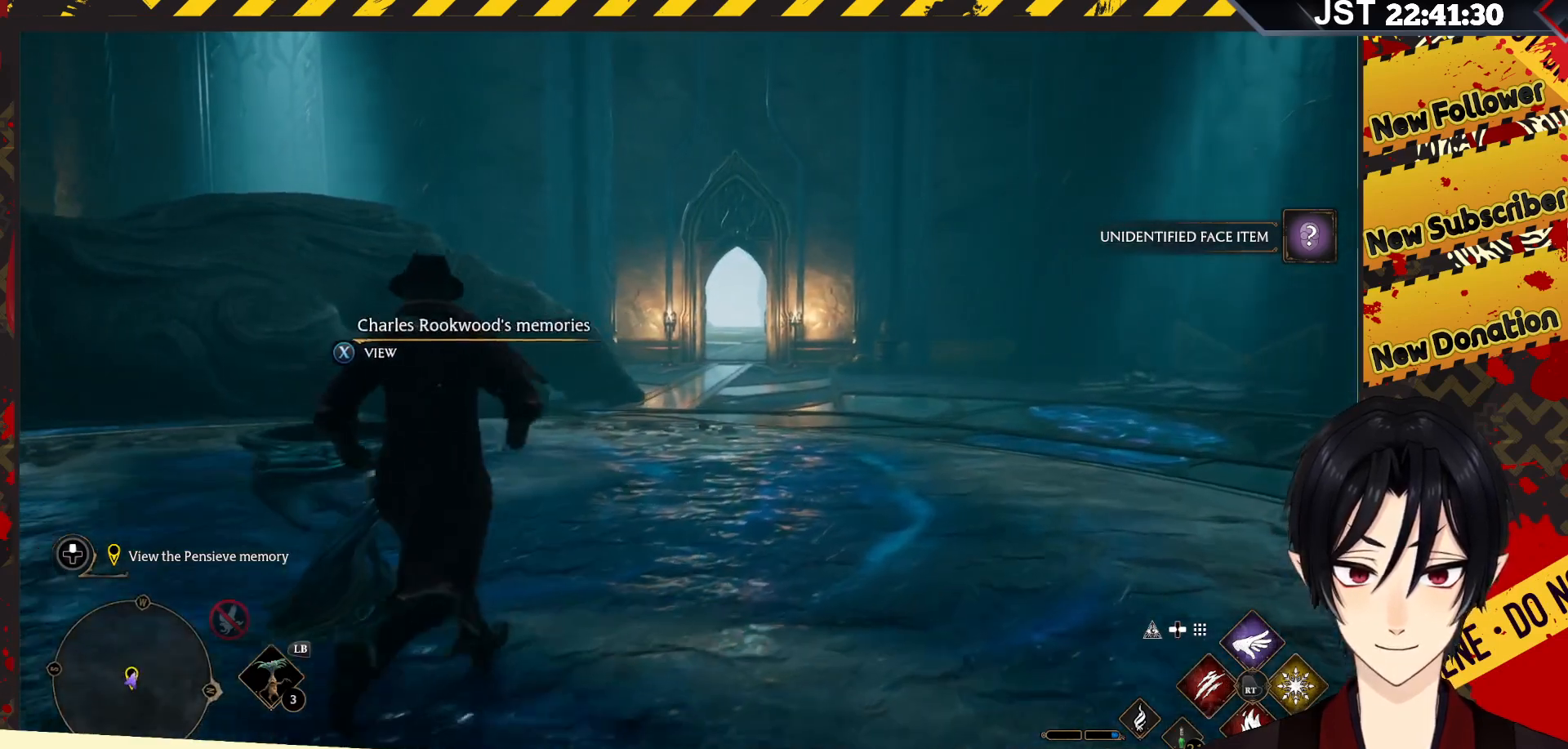
{"buttons": [], "left_stick": "center", "right_stick": "center", "events": [[17, "X", "down"], [83, "left_stick", "center"], [133, "X", "up"]]}
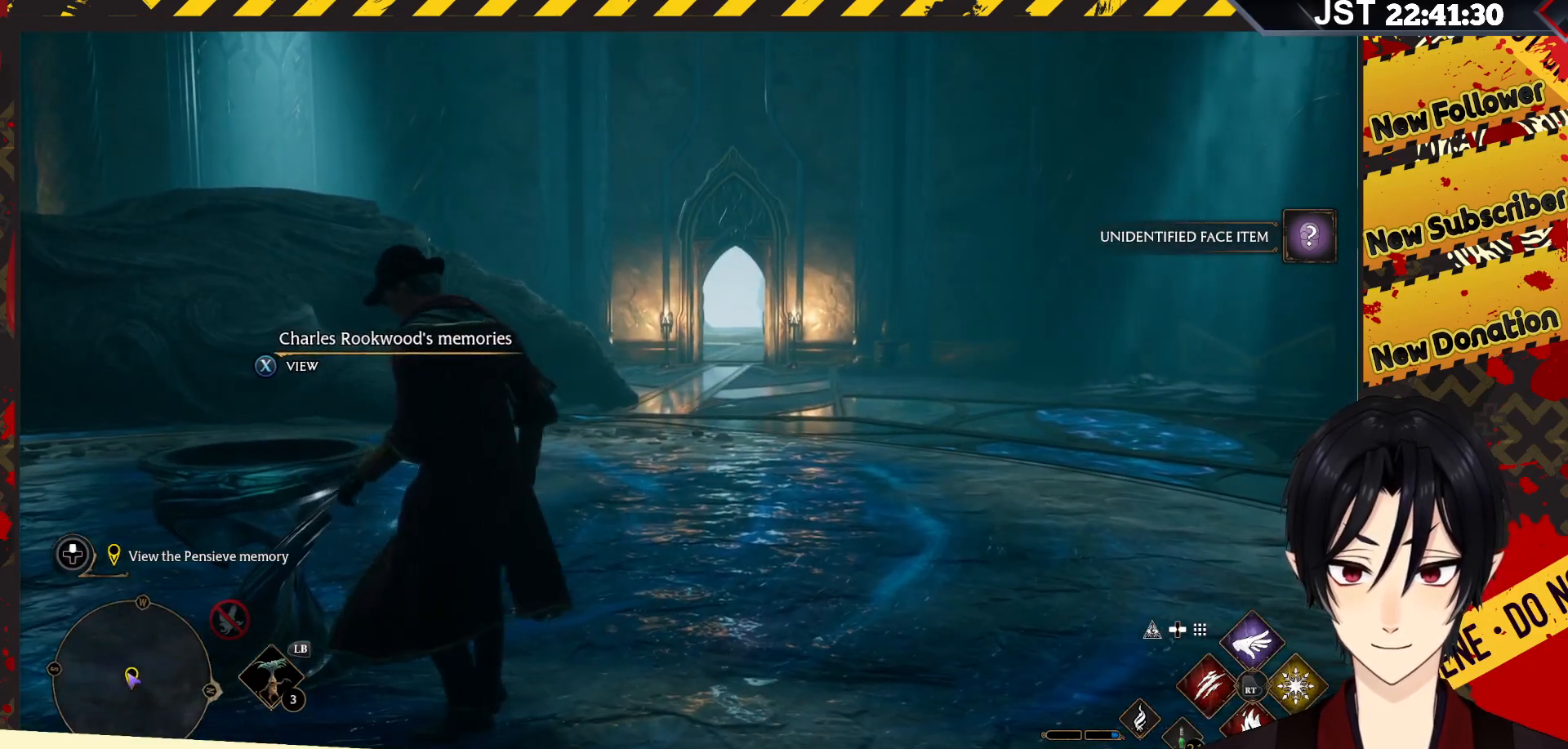
{"buttons": ["X"], "left_stick": "center", "right_stick": "center", "events": [[133, "X", "down"]]}
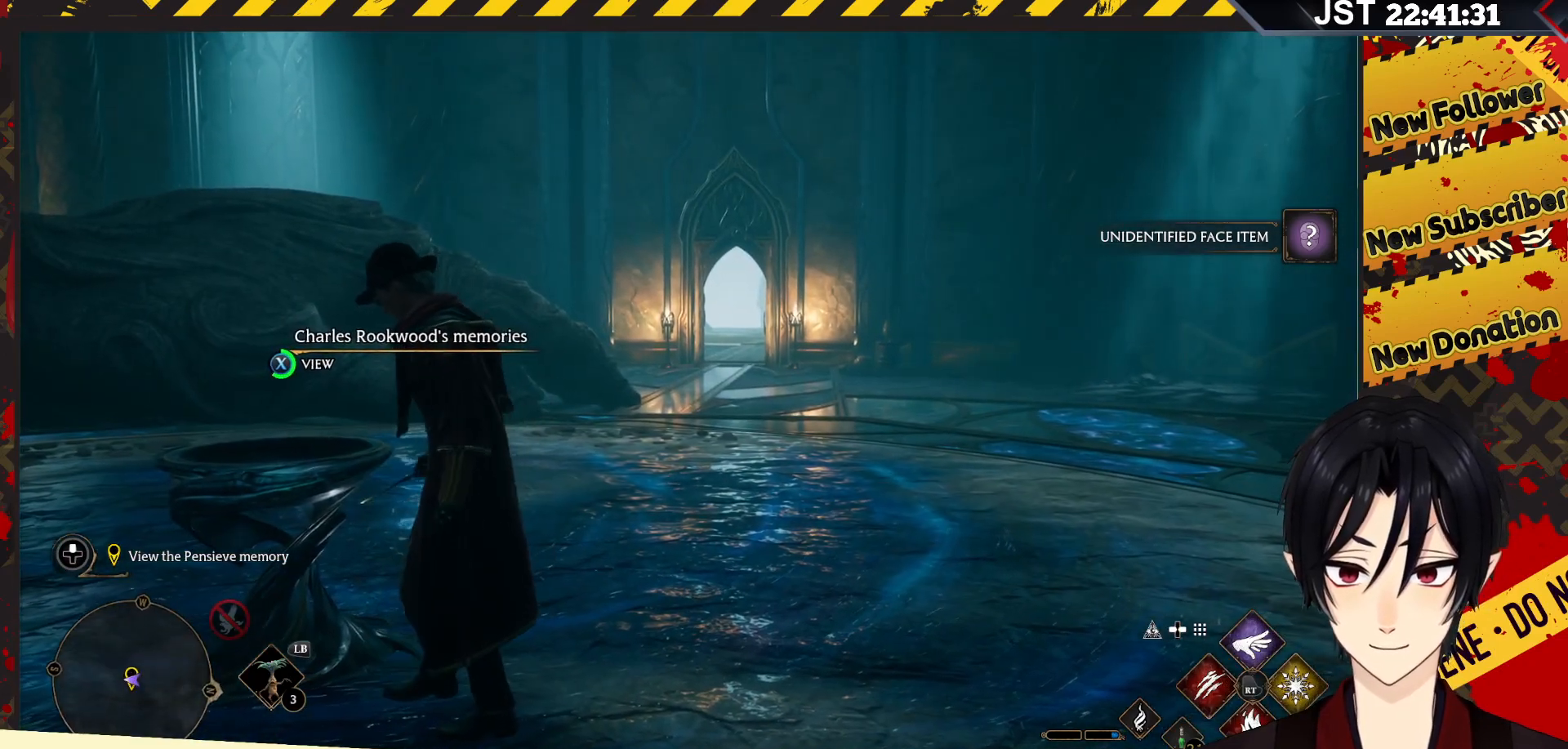
{"buttons": ["X"], "left_stick": "center", "right_stick": "center", "events": []}
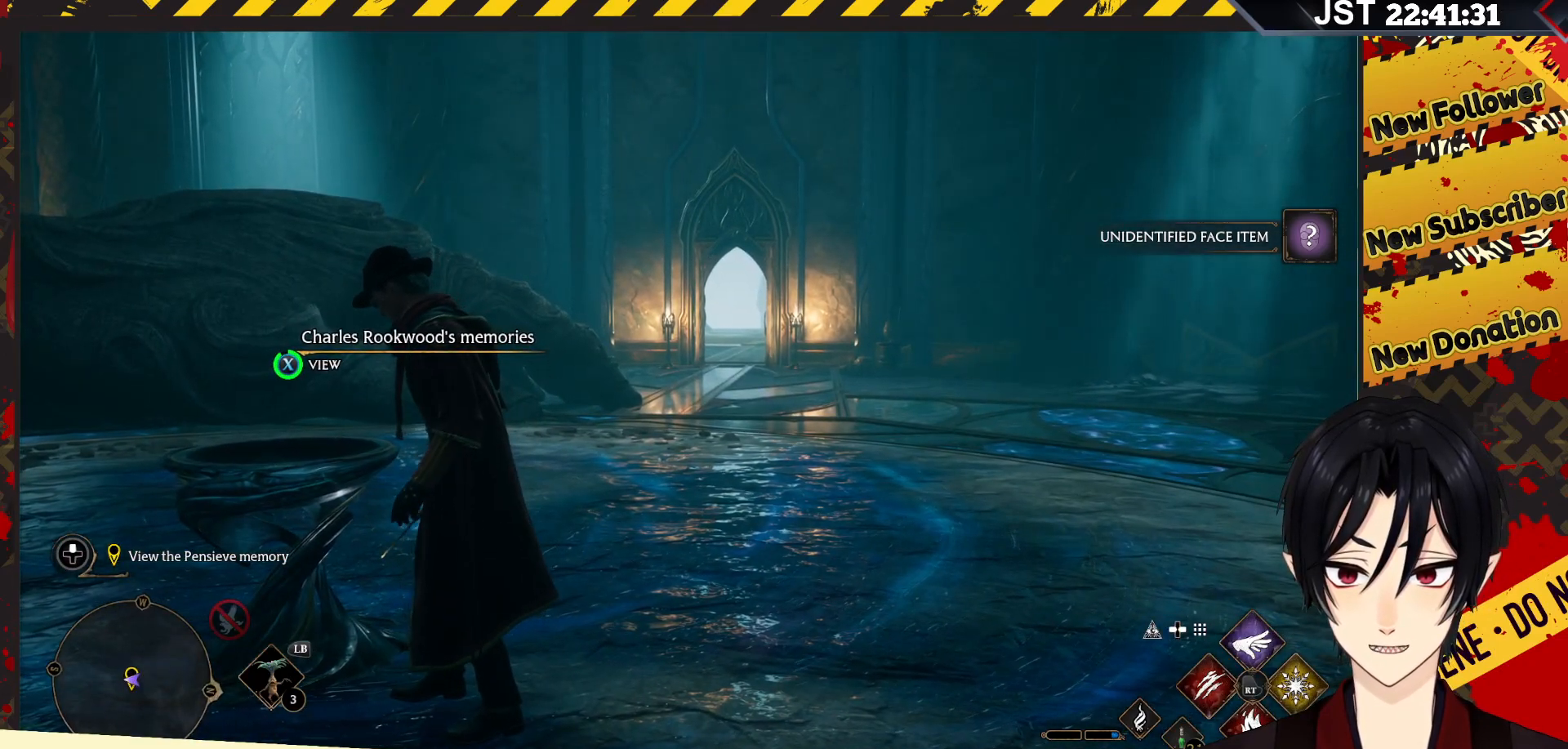
{"buttons": ["X"], "left_stick": "center", "right_stick": "center", "events": []}
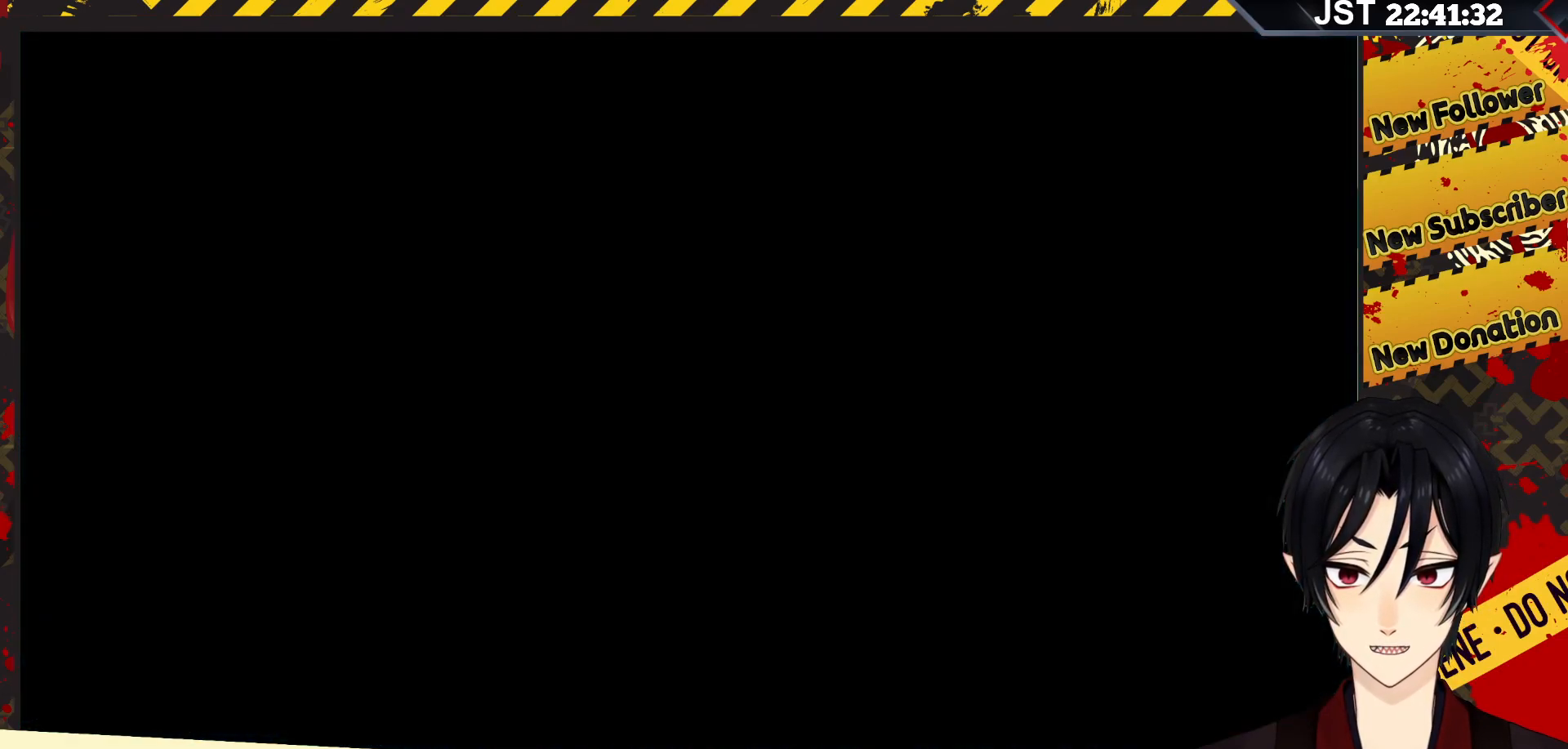
{"buttons": [], "left_stick": "center", "right_stick": "center", "events": [[83, "X", "up"]]}